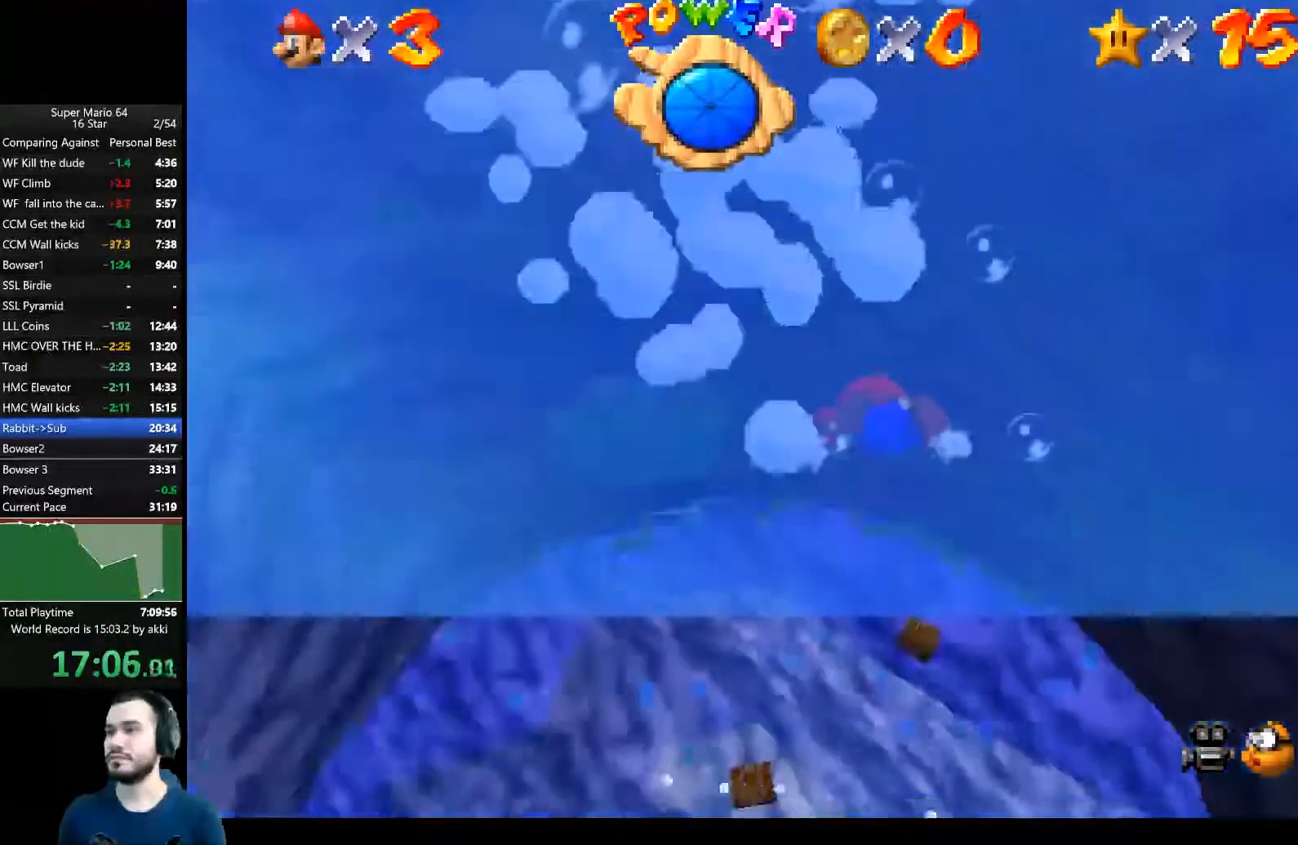
Gameplay with a controller (Xbox layout); each line is a JSON object with the inputs held at the frame after it. "events" lists button and stick changes between this image and that frame as [ms after this image, input, new state], when the widget could be followed in between. This document gives stick clicks only as held states, not as events. Not read: L1 R1 left_stick.
{"buttons": [], "right_stick": "center", "events": [[67, "A", "up"], [133, "A", "down"], [217, "A", "up"], [267, "A", "down"], [367, "A", "up"], [417, "A", "down"], [500, "A", "up"]]}
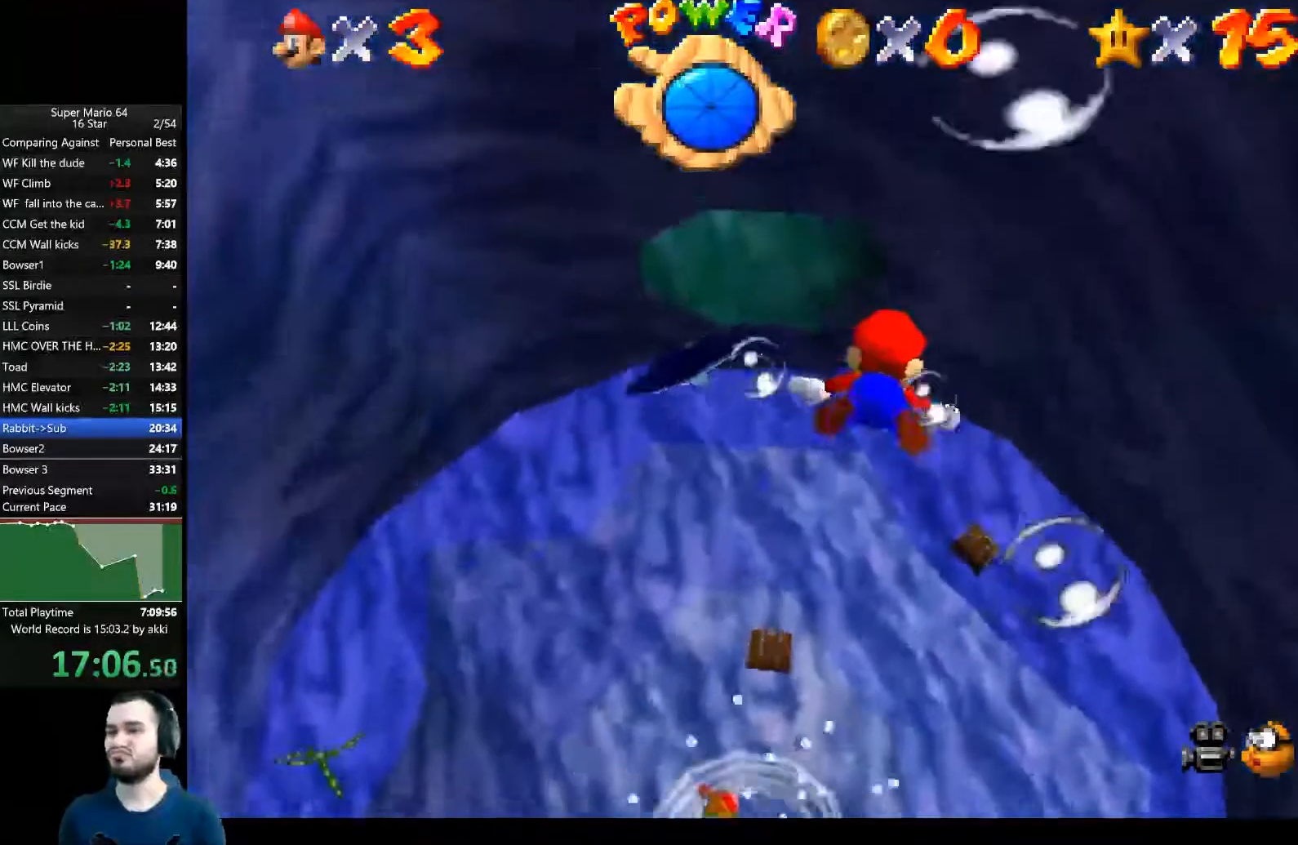
{"buttons": [], "right_stick": "center", "events": [[67, "A", "down"], [167, "A", "up"], [234, "A", "down"], [317, "A", "up"], [367, "A", "down"], [484, "A", "up"]]}
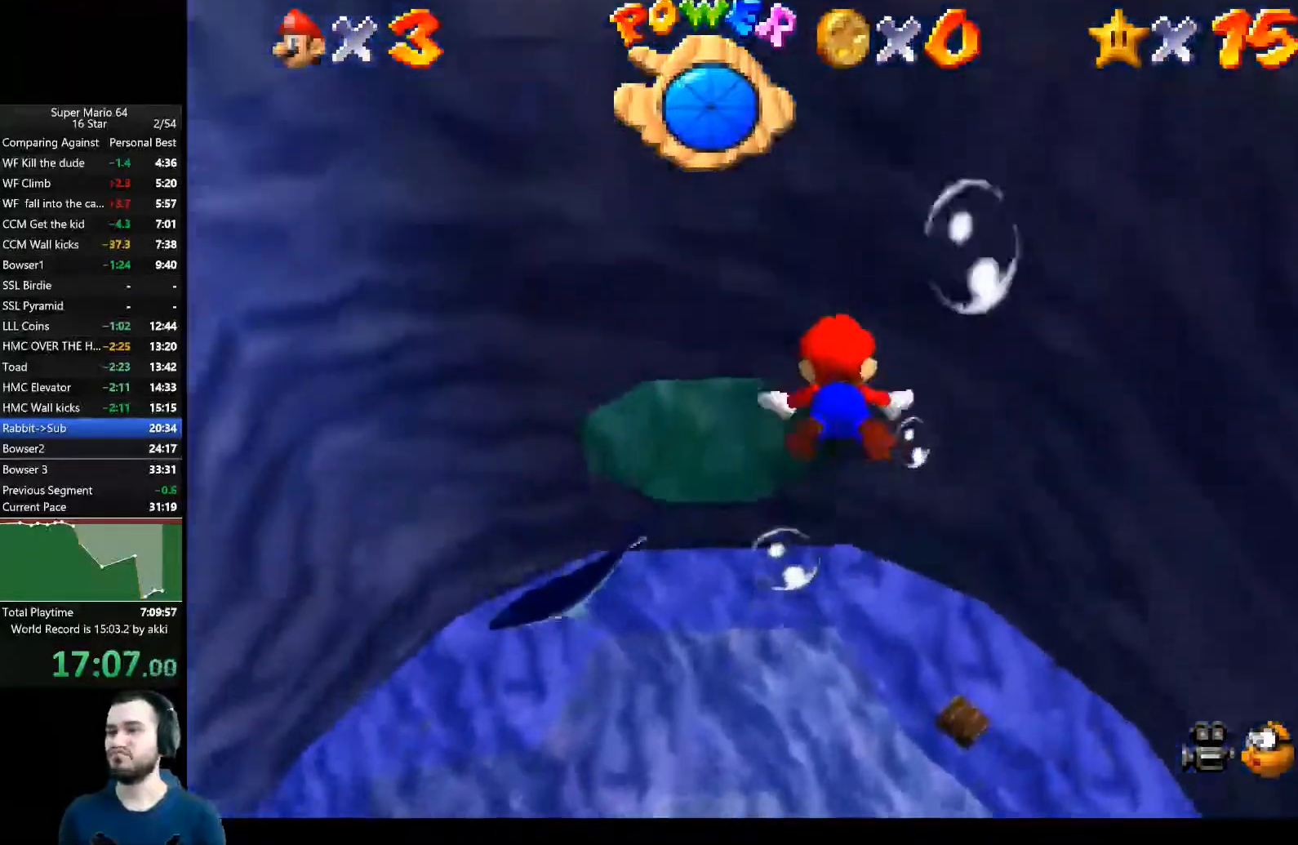
{"buttons": ["A"], "right_stick": "center", "events": [[33, "A", "down"], [133, "A", "up"], [183, "A", "down"], [283, "A", "up"], [334, "A", "down"], [434, "A", "up"], [484, "A", "down"]]}
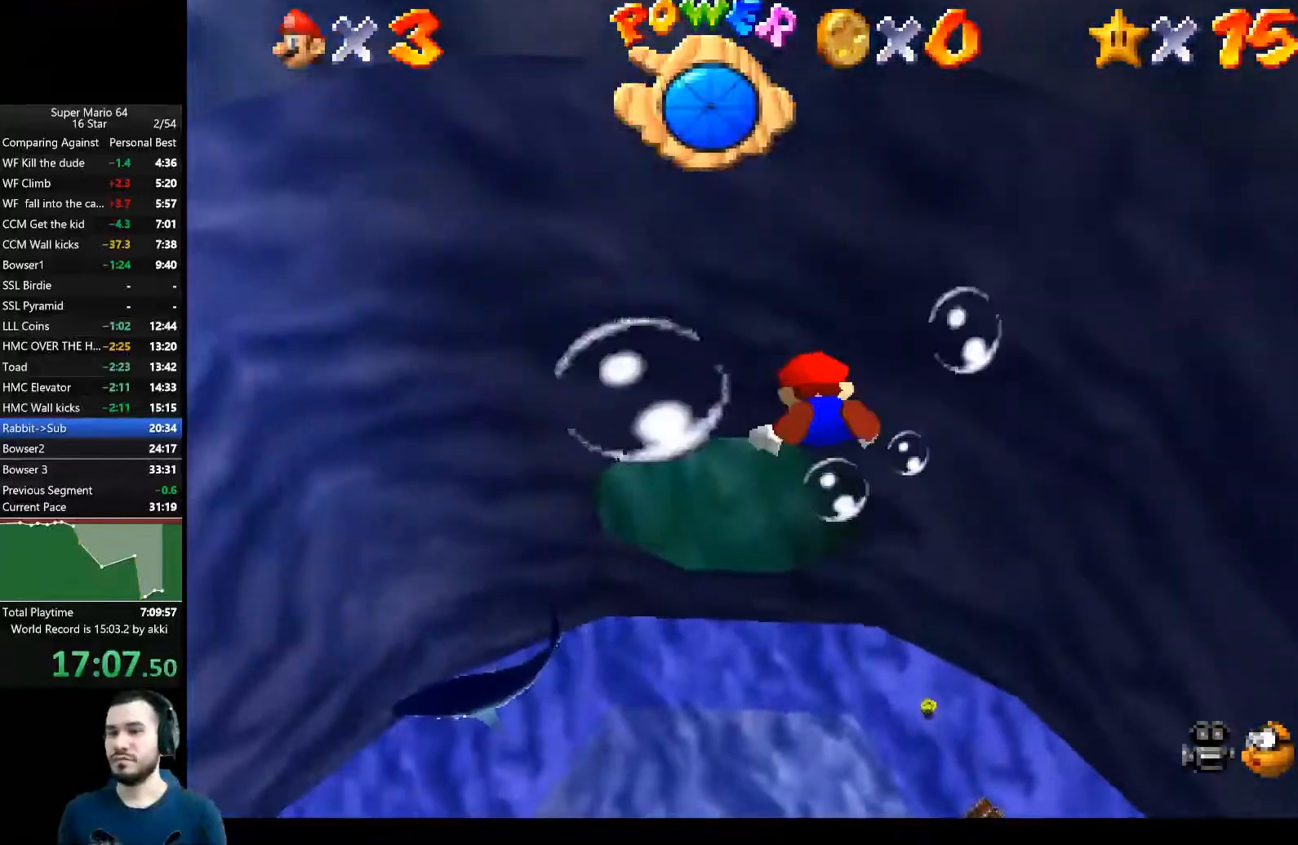
{"buttons": ["A"], "right_stick": "center", "events": [[100, "A", "up"], [134, "A", "down"], [234, "A", "up"], [284, "A", "down"], [401, "A", "up"], [434, "A", "down"]]}
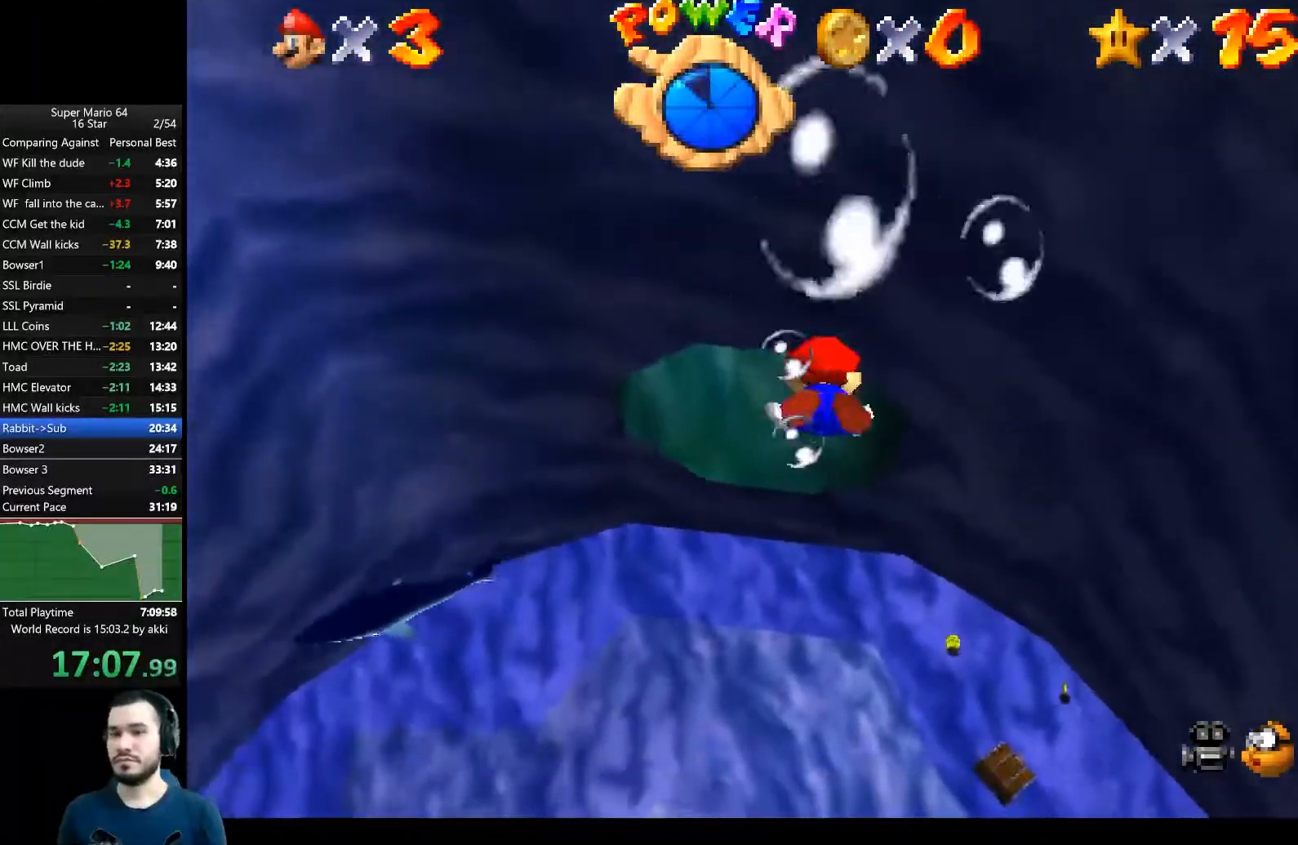
{"buttons": [], "right_stick": "center", "events": [[33, "A", "up"], [100, "A", "down"], [200, "A", "up"], [250, "A", "down"], [350, "A", "up"], [400, "A", "down"], [500, "A", "up"]]}
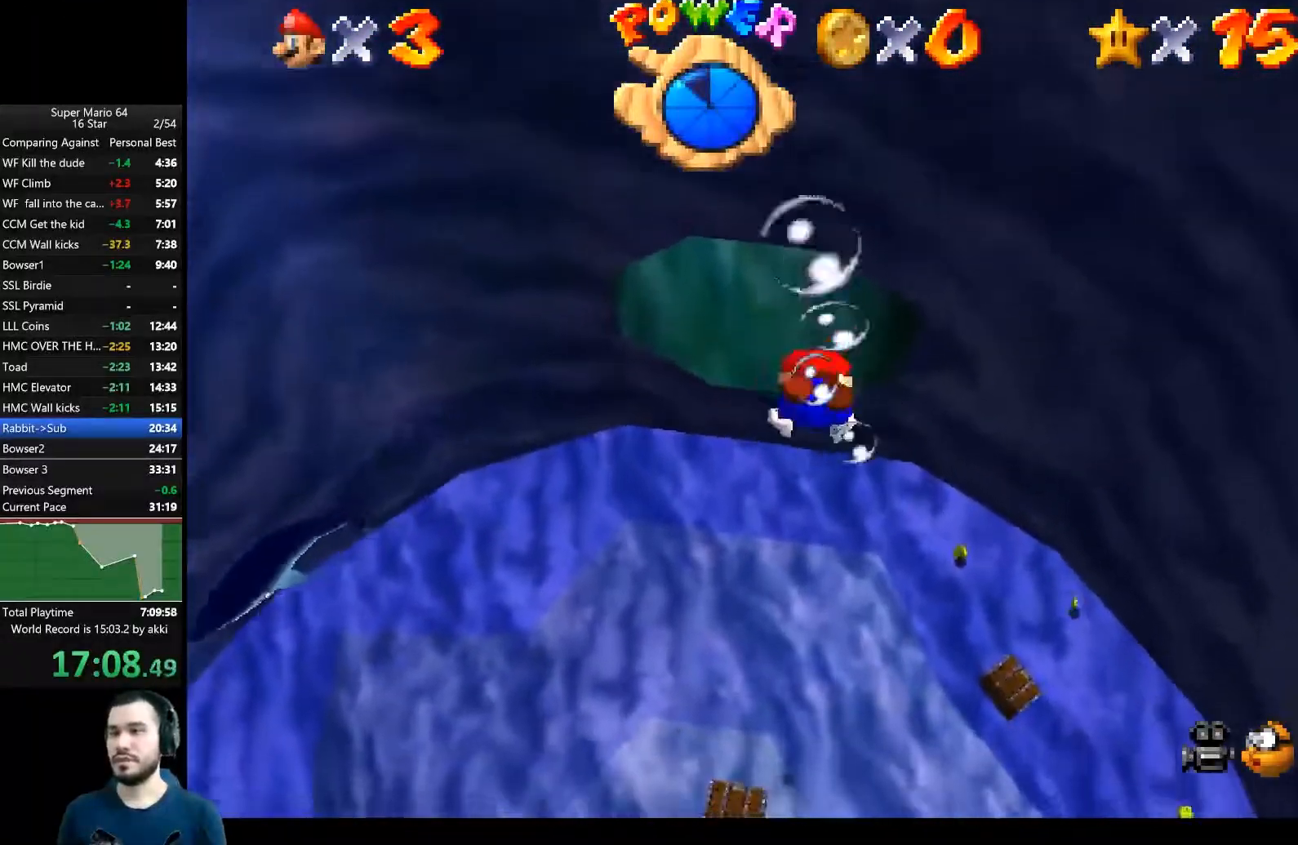
{"buttons": [], "right_stick": "center", "events": [[67, "A", "down"], [150, "A", "up"], [217, "A", "down"], [317, "A", "up"], [367, "A", "down"], [467, "A", "up"]]}
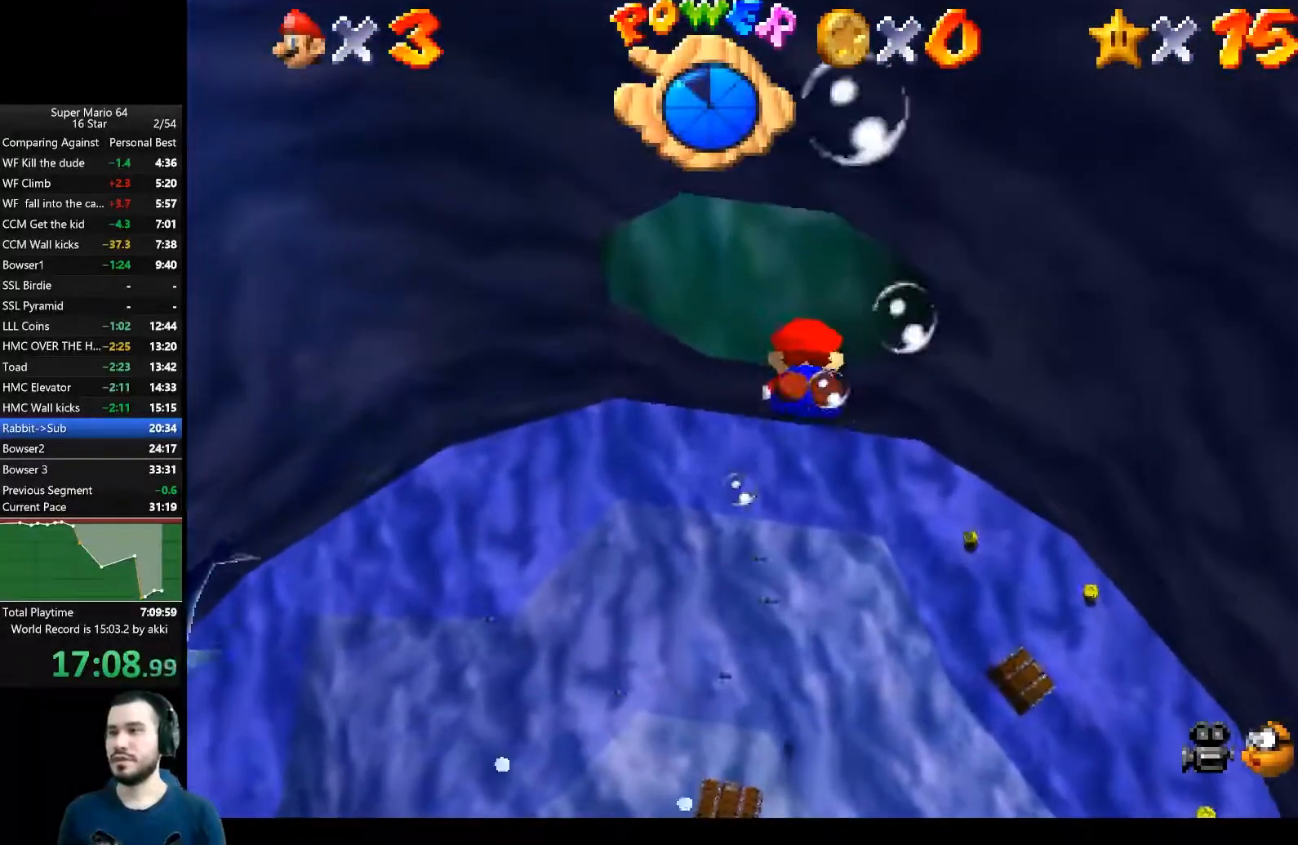
{"buttons": ["A"], "right_stick": "center", "events": [[33, "A", "down"], [133, "A", "up"], [183, "A", "down"], [283, "A", "up"], [350, "A", "down"], [434, "A", "up"], [500, "A", "down"]]}
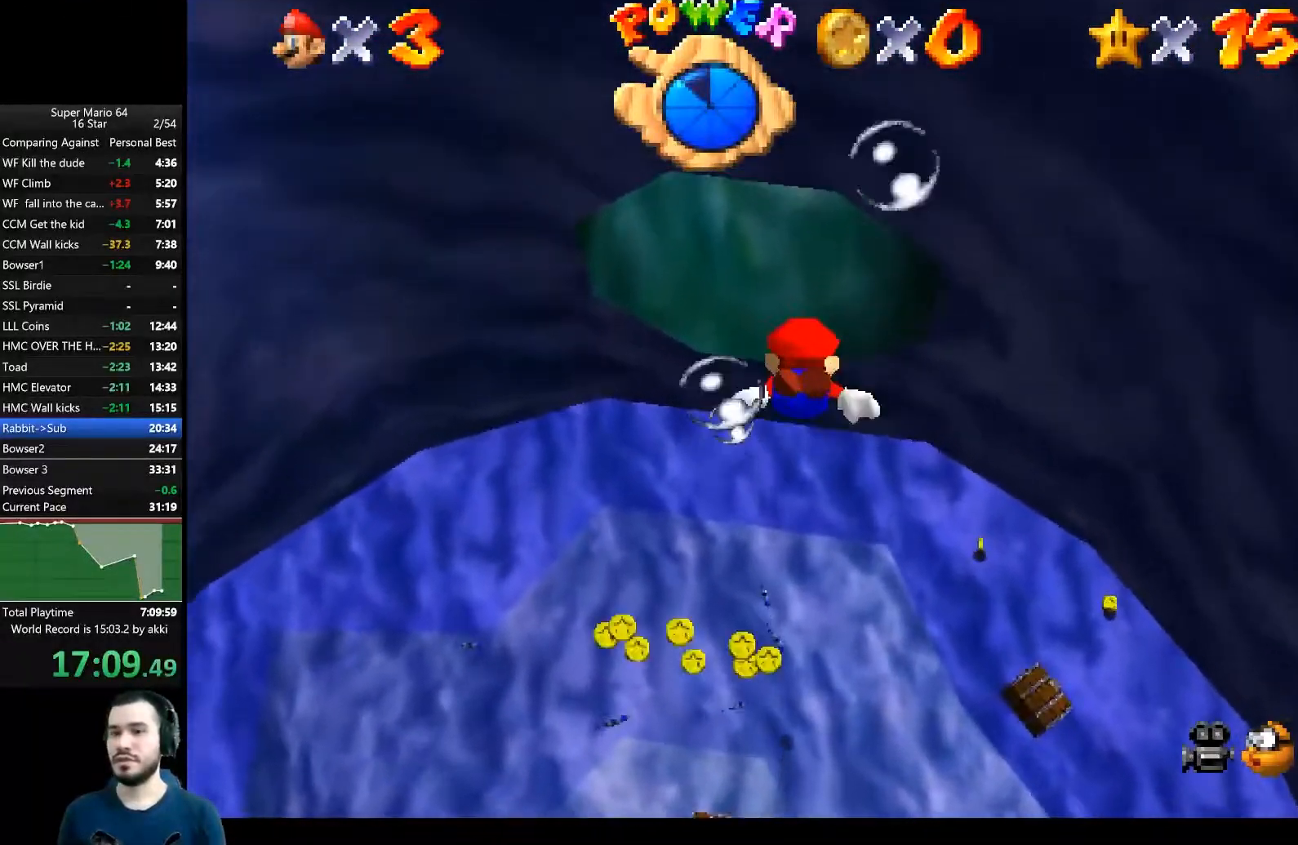
{"buttons": ["A"], "right_stick": "center", "events": [[100, "A", "up"], [151, "A", "down"], [417, "A", "up"], [467, "A", "down"]]}
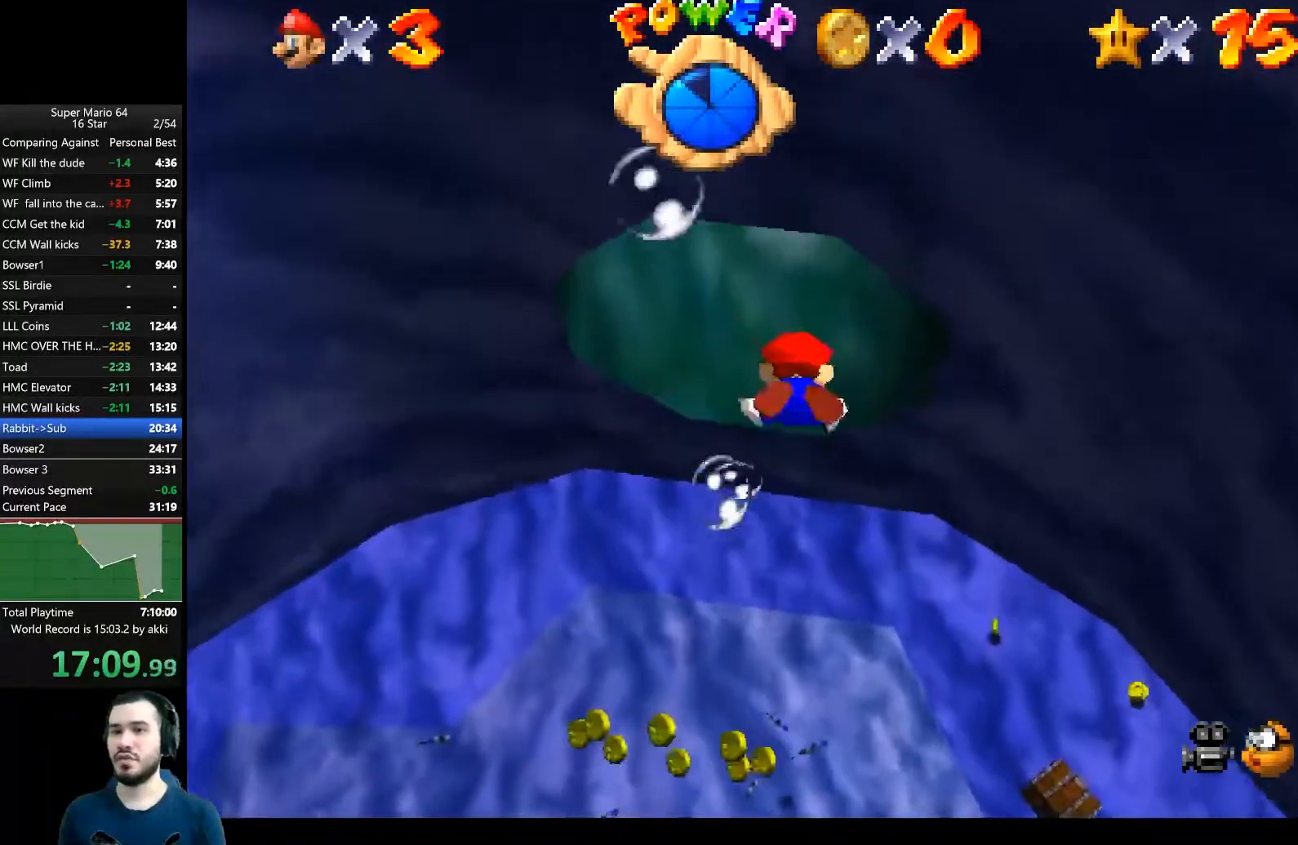
{"buttons": ["A"], "right_stick": "center", "events": [[50, "A", "up"], [117, "A", "down"], [200, "A", "up"], [267, "A", "down"], [367, "A", "up"], [417, "A", "down"]]}
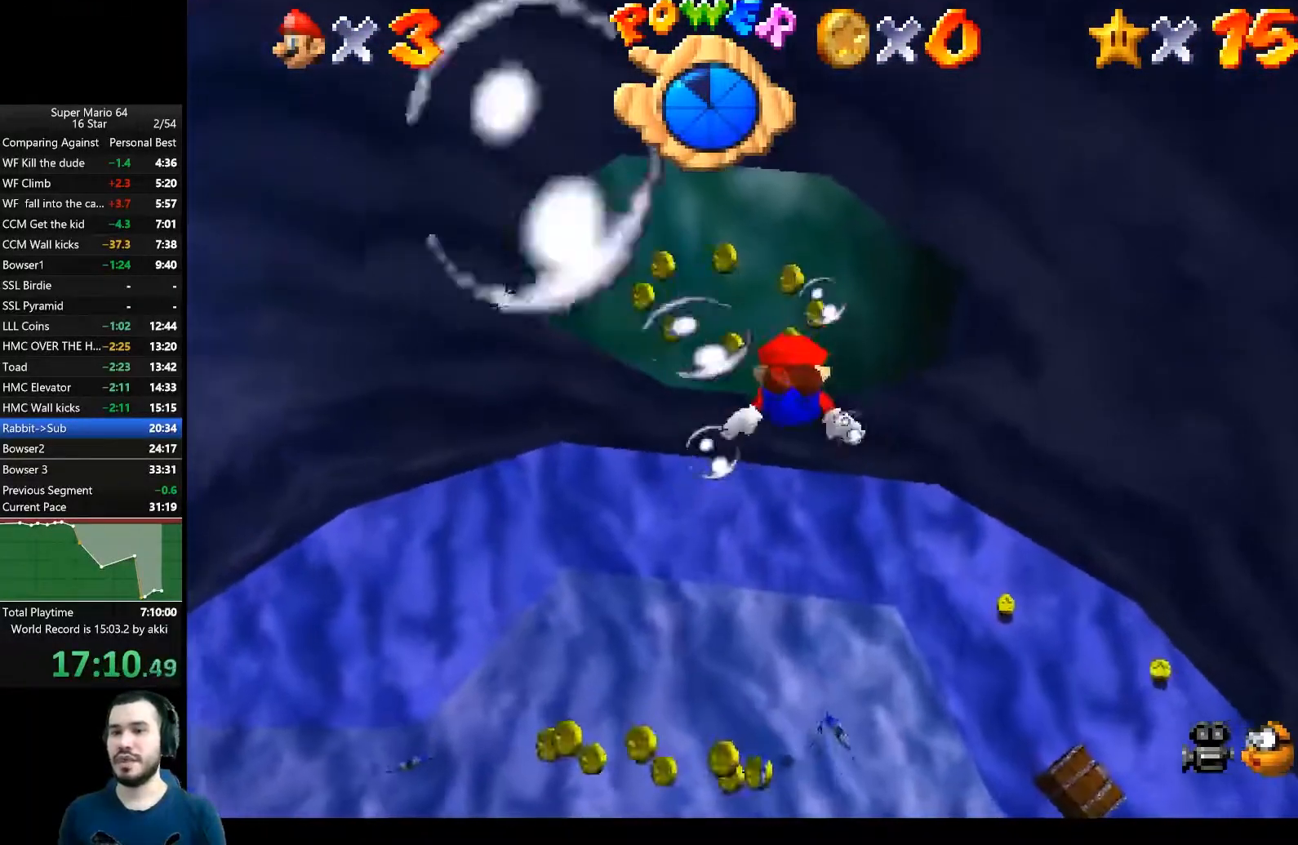
{"buttons": [], "right_stick": "center", "events": [[34, "A", "up"], [84, "A", "down"], [184, "A", "up"], [251, "A", "down"], [351, "A", "up"], [401, "A", "down"], [501, "A", "up"]]}
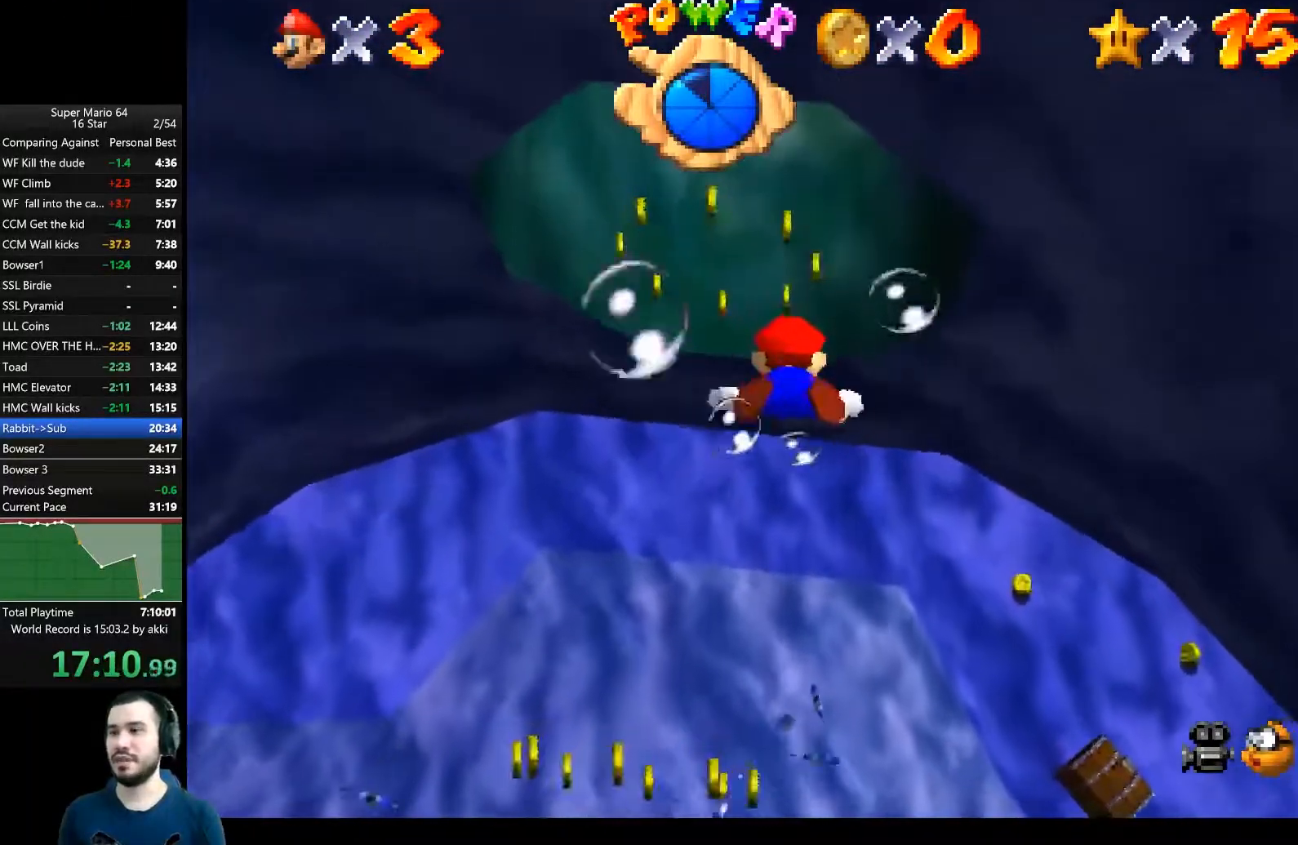
{"buttons": [], "right_stick": "center", "events": [[50, "A", "down"], [167, "A", "up"], [217, "A", "down"], [334, "A", "up"], [367, "A", "down"], [467, "A", "up"]]}
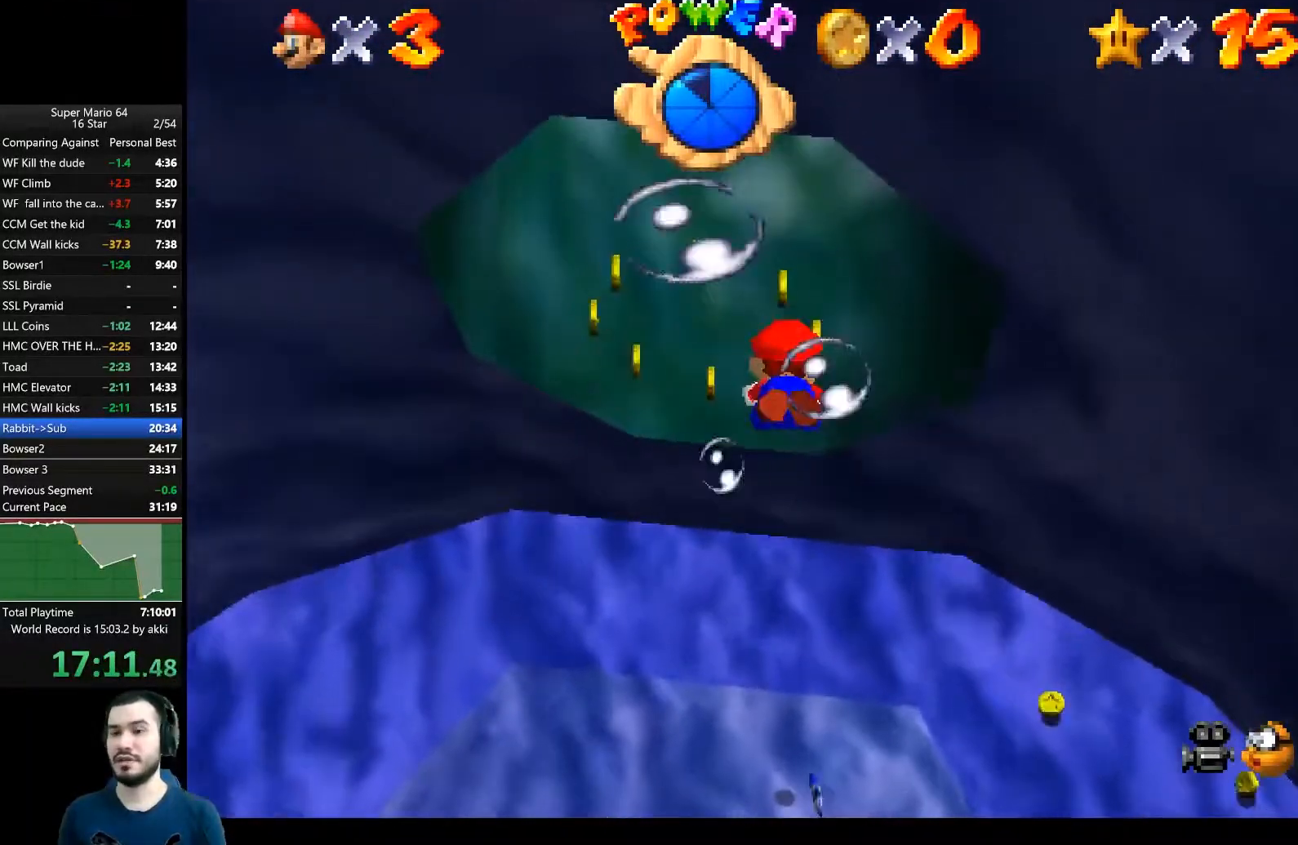
{"buttons": [], "right_stick": "center", "events": [[34, "A", "down"], [134, "A", "up"], [201, "A", "down"], [301, "A", "up"], [334, "A", "down"], [451, "A", "up"]]}
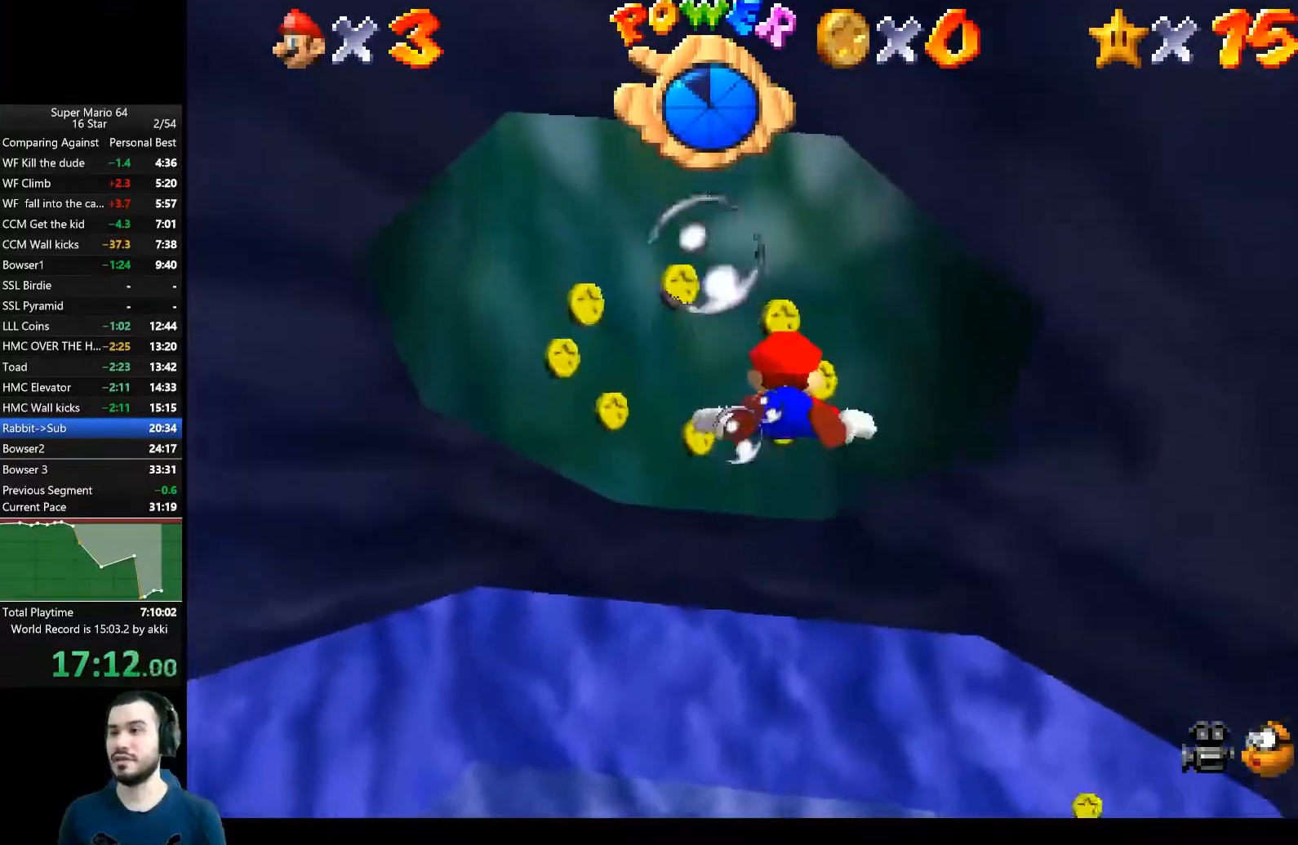
{"buttons": ["A"], "right_stick": "center", "events": [[17, "A", "down"], [117, "A", "up"], [183, "A", "down"], [267, "A", "up"], [317, "A", "down"], [417, "A", "up"], [467, "A", "down"]]}
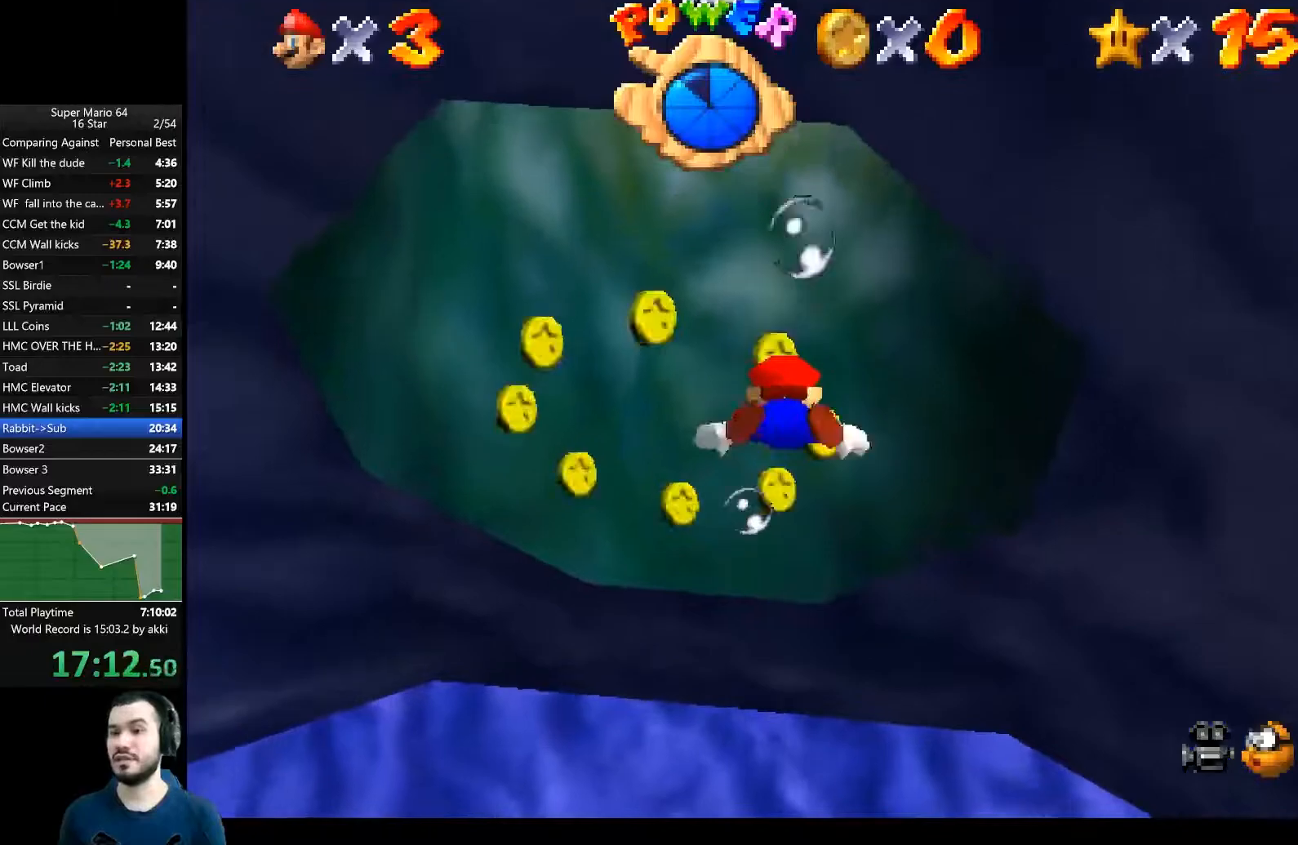
{"buttons": ["A"], "right_stick": "center", "events": [[84, "A", "up"], [150, "A", "down"], [251, "A", "up"], [301, "A", "down"], [401, "A", "up"], [467, "A", "down"]]}
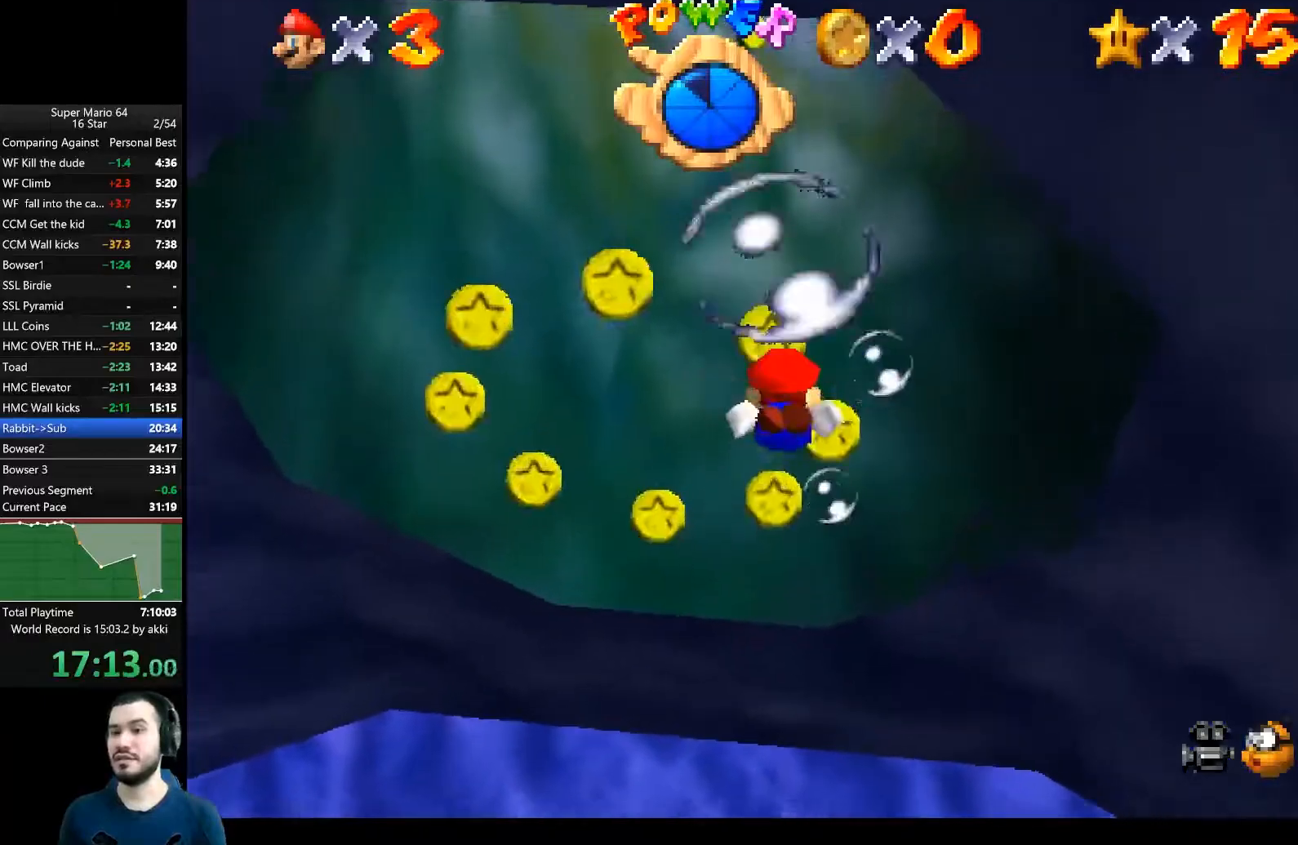
{"buttons": ["A"], "right_stick": "center", "events": [[50, "A", "up"], [117, "A", "down"], [200, "A", "up"], [283, "A", "down"], [384, "A", "up"], [450, "A", "down"]]}
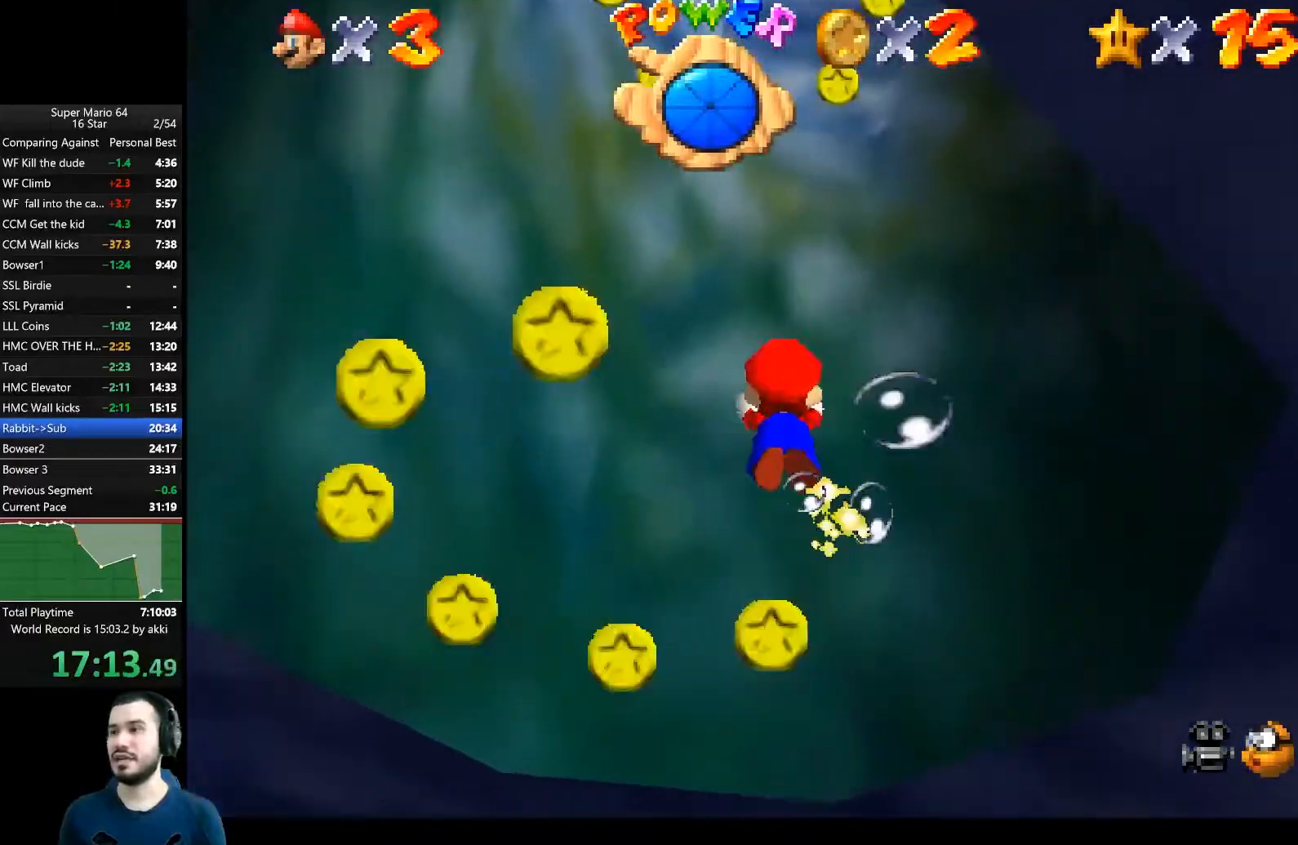
{"buttons": ["A"], "right_stick": "center", "events": [[50, "A", "up"], [100, "A", "down"], [217, "A", "up"], [267, "A", "down"], [367, "A", "up"], [434, "A", "down"]]}
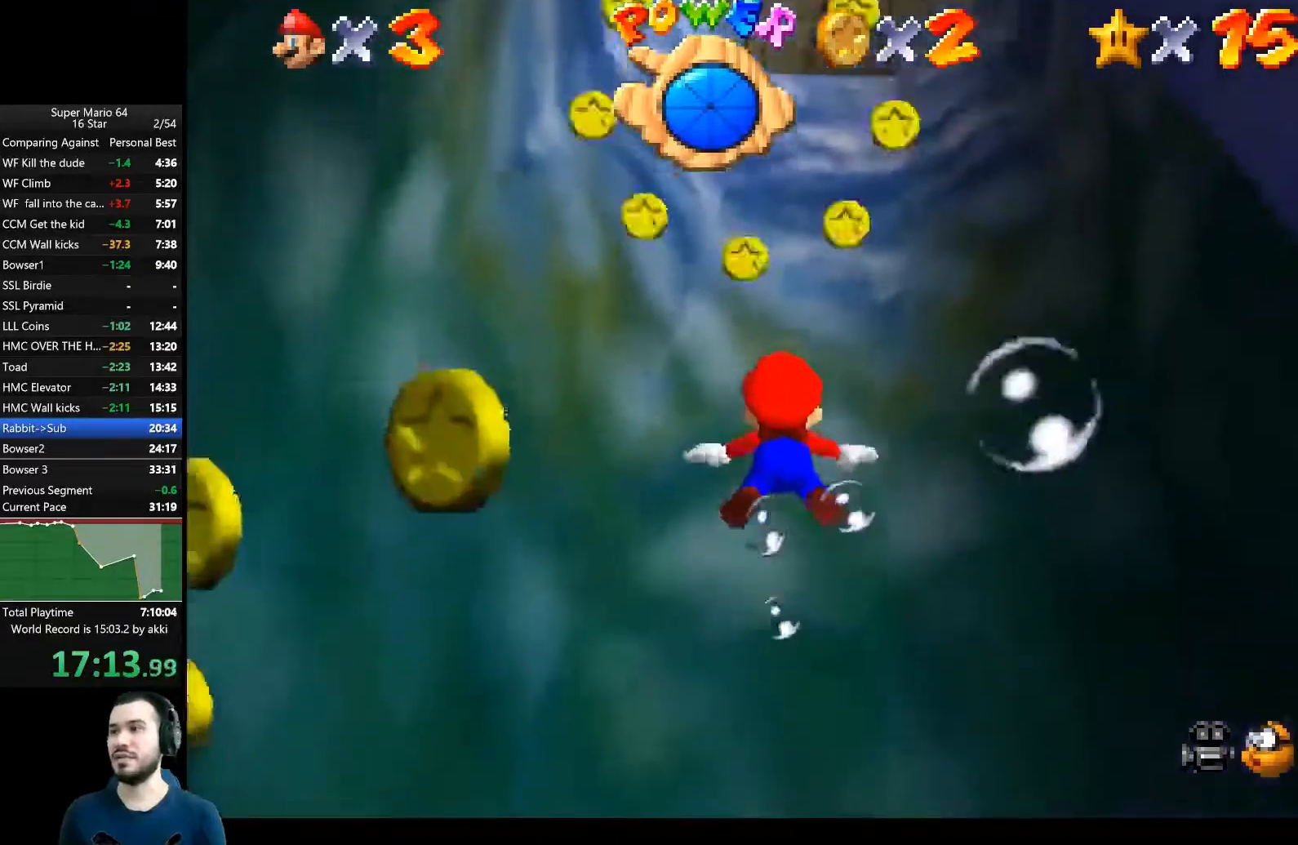
{"buttons": ["A"], "right_stick": "center", "events": [[33, "A", "up"], [83, "A", "down"], [200, "A", "up"], [267, "A", "down"], [367, "A", "up"], [434, "A", "down"]]}
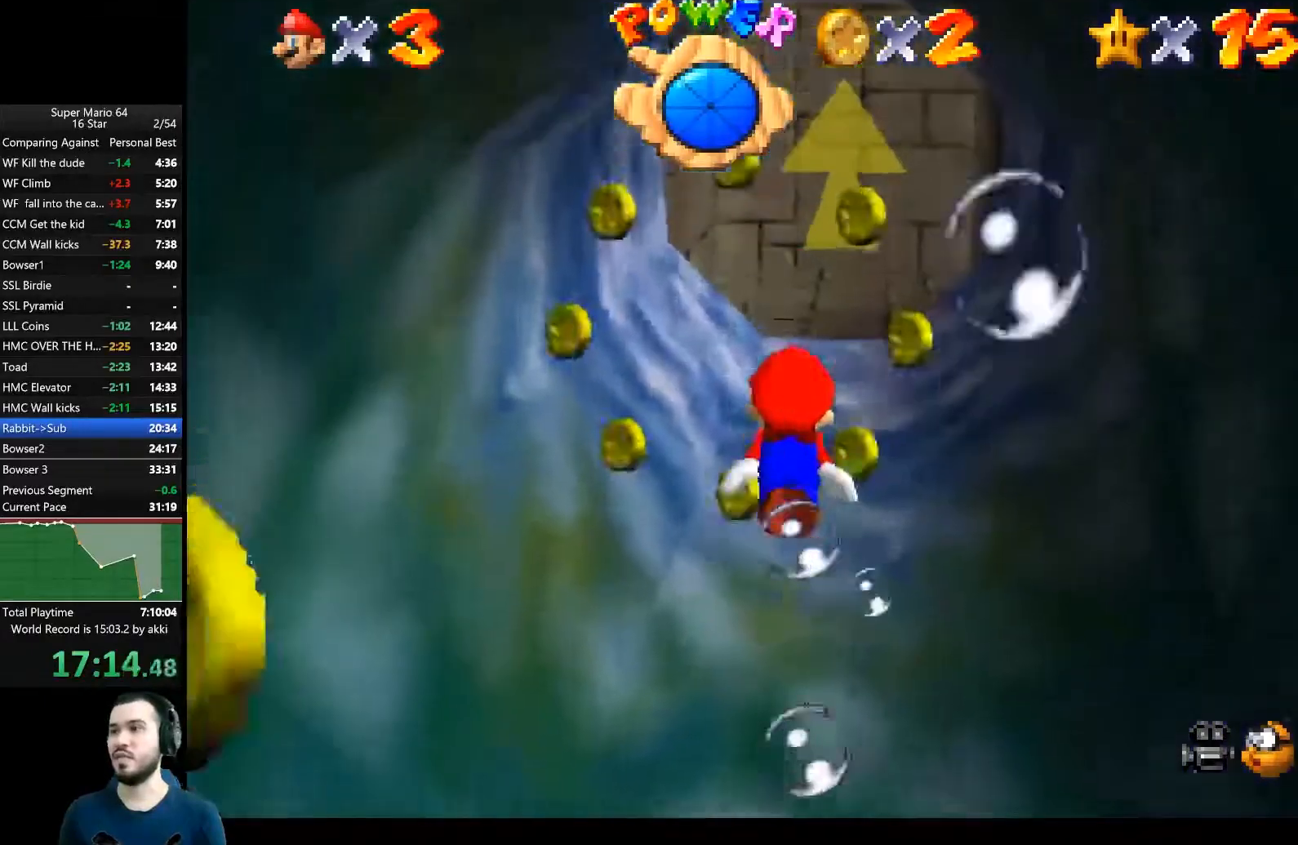
{"buttons": ["A"], "right_stick": "center", "events": [[34, "A", "up"], [100, "A", "down"], [217, "A", "up"], [284, "A", "down"], [384, "A", "up"], [451, "A", "down"]]}
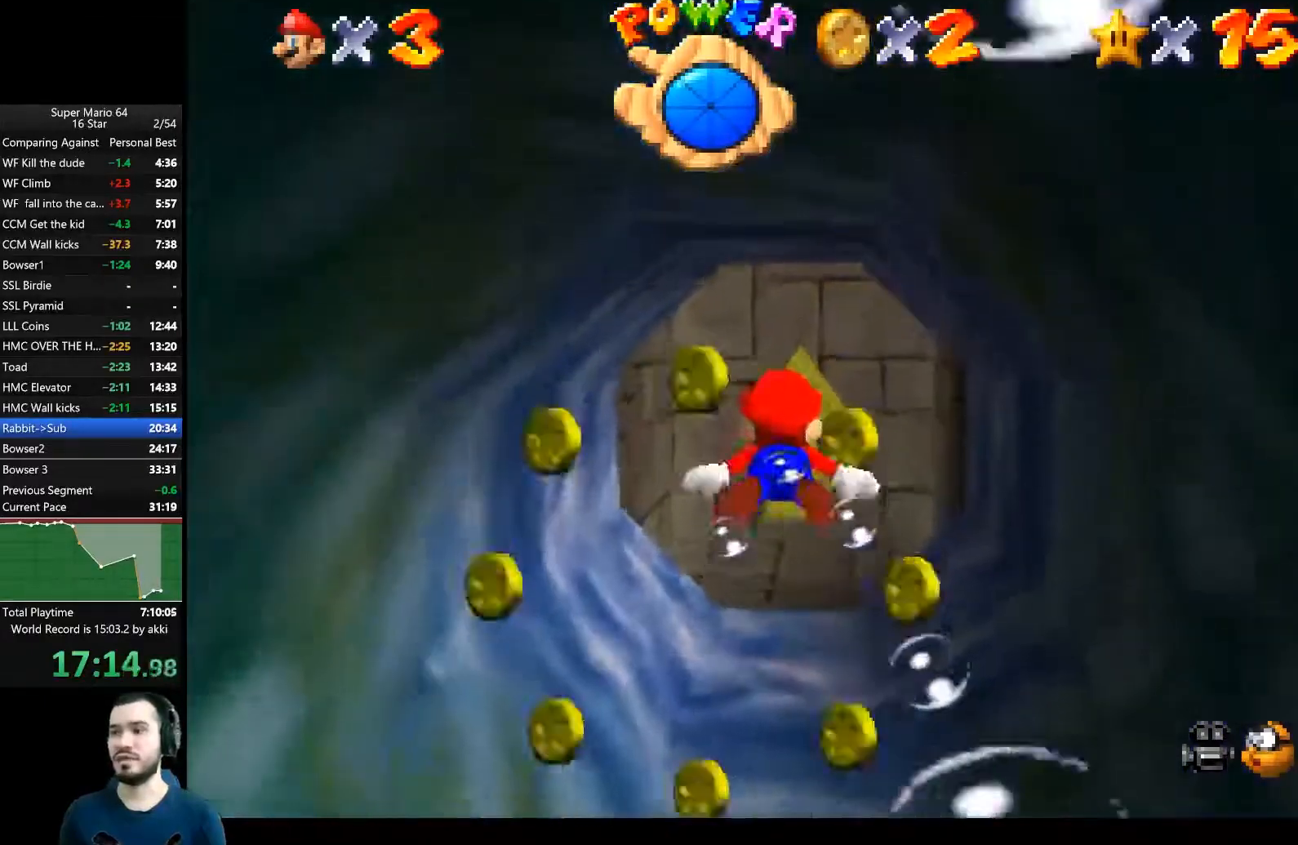
{"buttons": ["A"], "right_stick": "center", "events": [[50, "A", "up"], [117, "A", "down"], [233, "A", "up"], [283, "A", "down"], [384, "A", "up"], [417, "A", "down"]]}
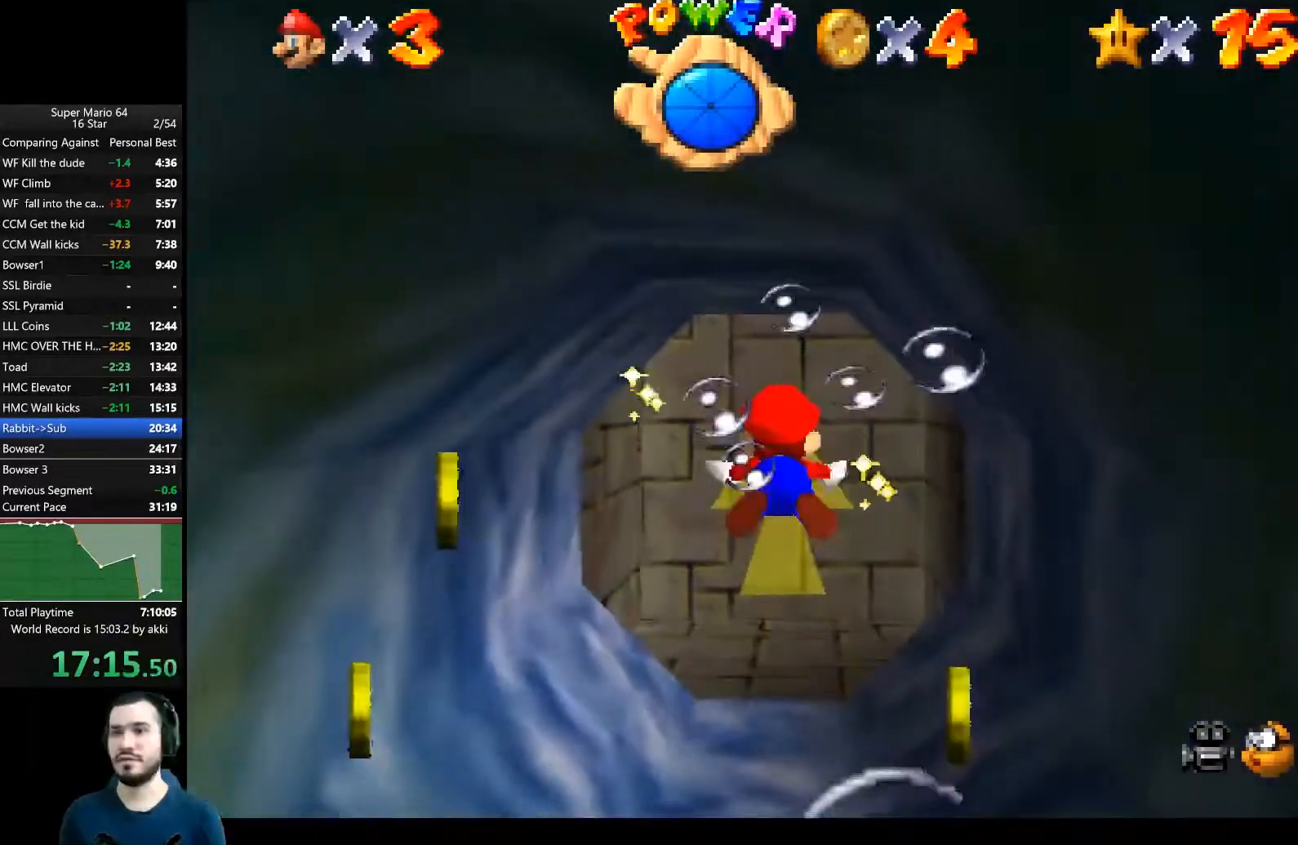
{"buttons": ["A"], "right_stick": "center", "events": [[17, "A", "up"], [100, "A", "down"], [184, "A", "up"], [251, "A", "down"], [351, "A", "up"], [417, "A", "down"]]}
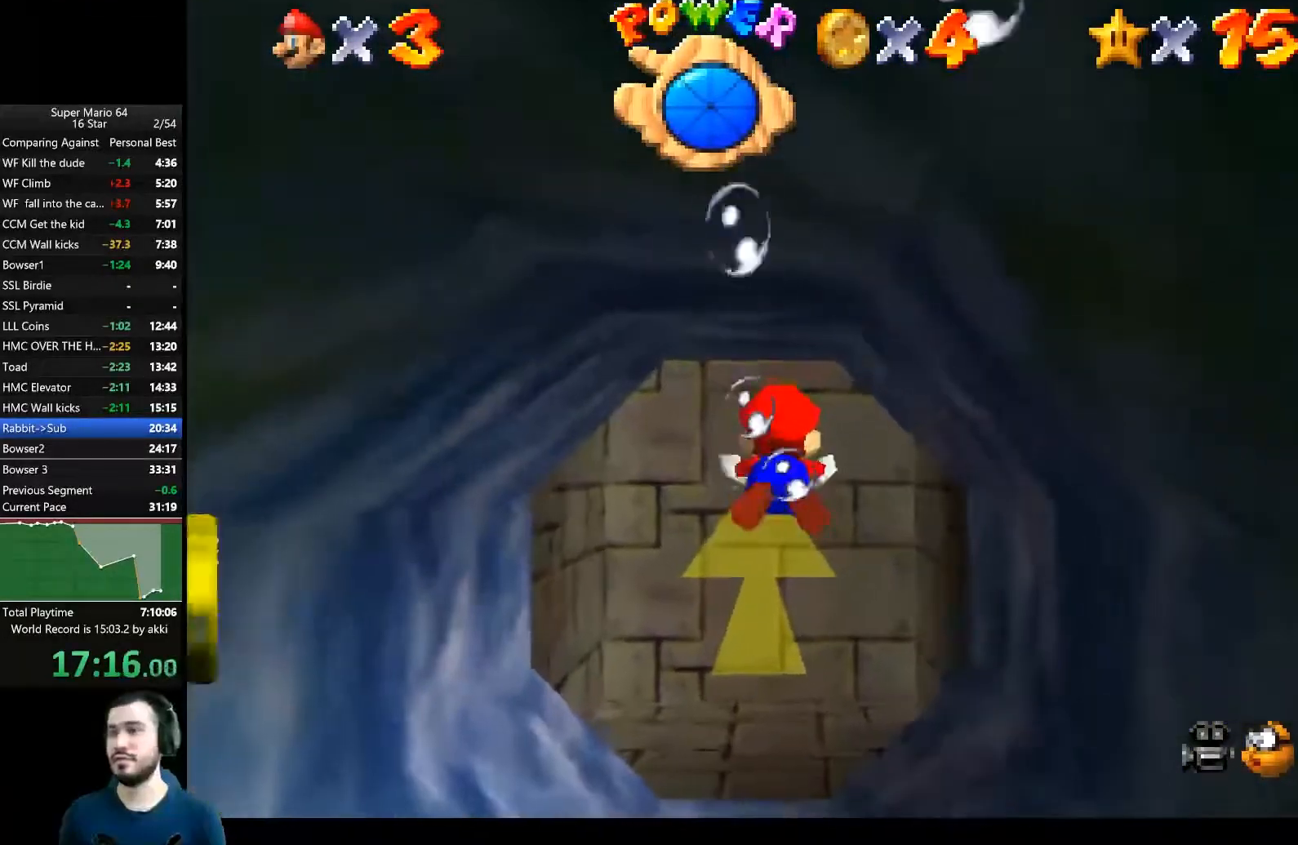
{"buttons": ["A"], "right_stick": "center", "events": [[33, "A", "up"], [83, "A", "down"], [200, "A", "up"], [250, "A", "down"], [350, "A", "up"], [417, "A", "down"]]}
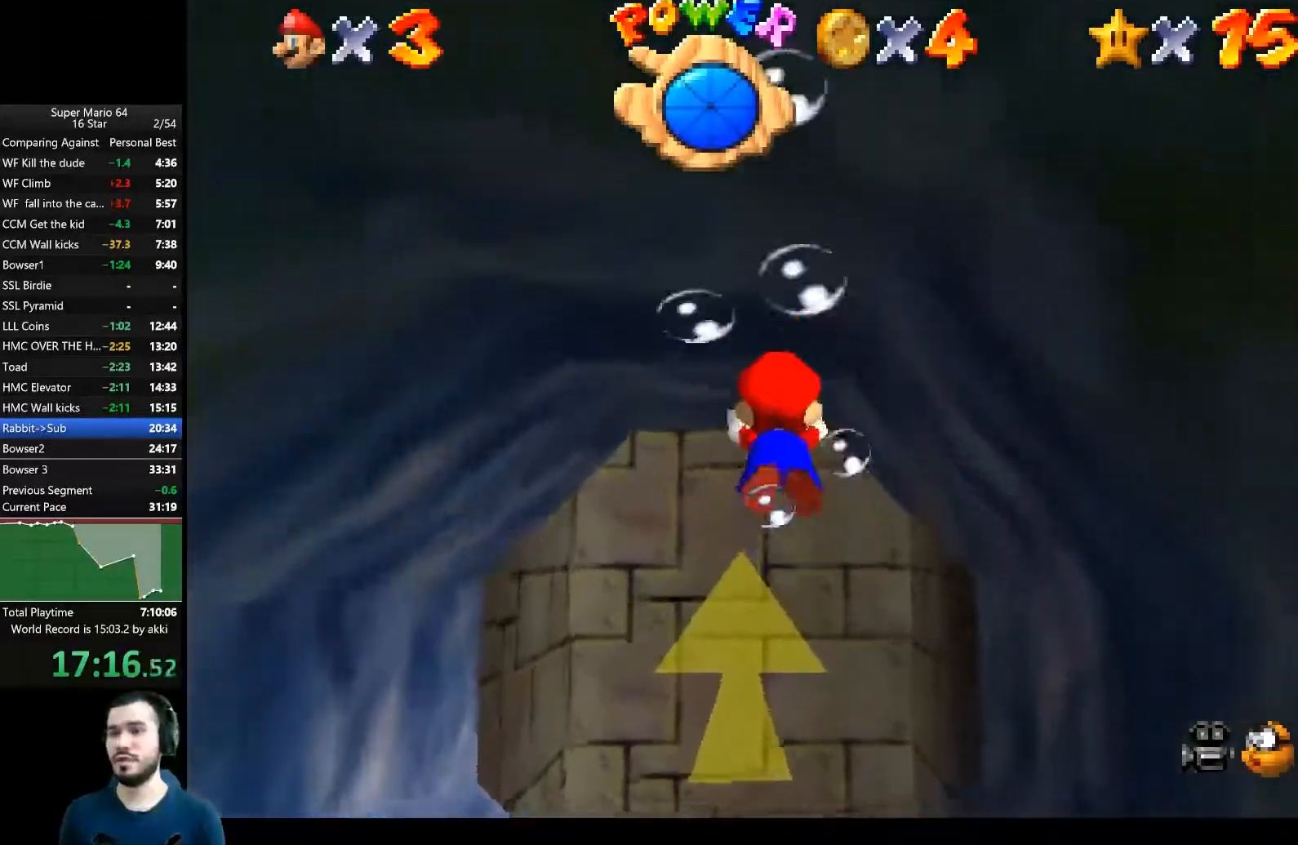
{"buttons": [], "right_stick": "center", "events": [[17, "A", "up"], [84, "A", "down"], [184, "A", "up"], [234, "A", "down"], [334, "A", "up"], [401, "A", "down"], [501, "A", "up"]]}
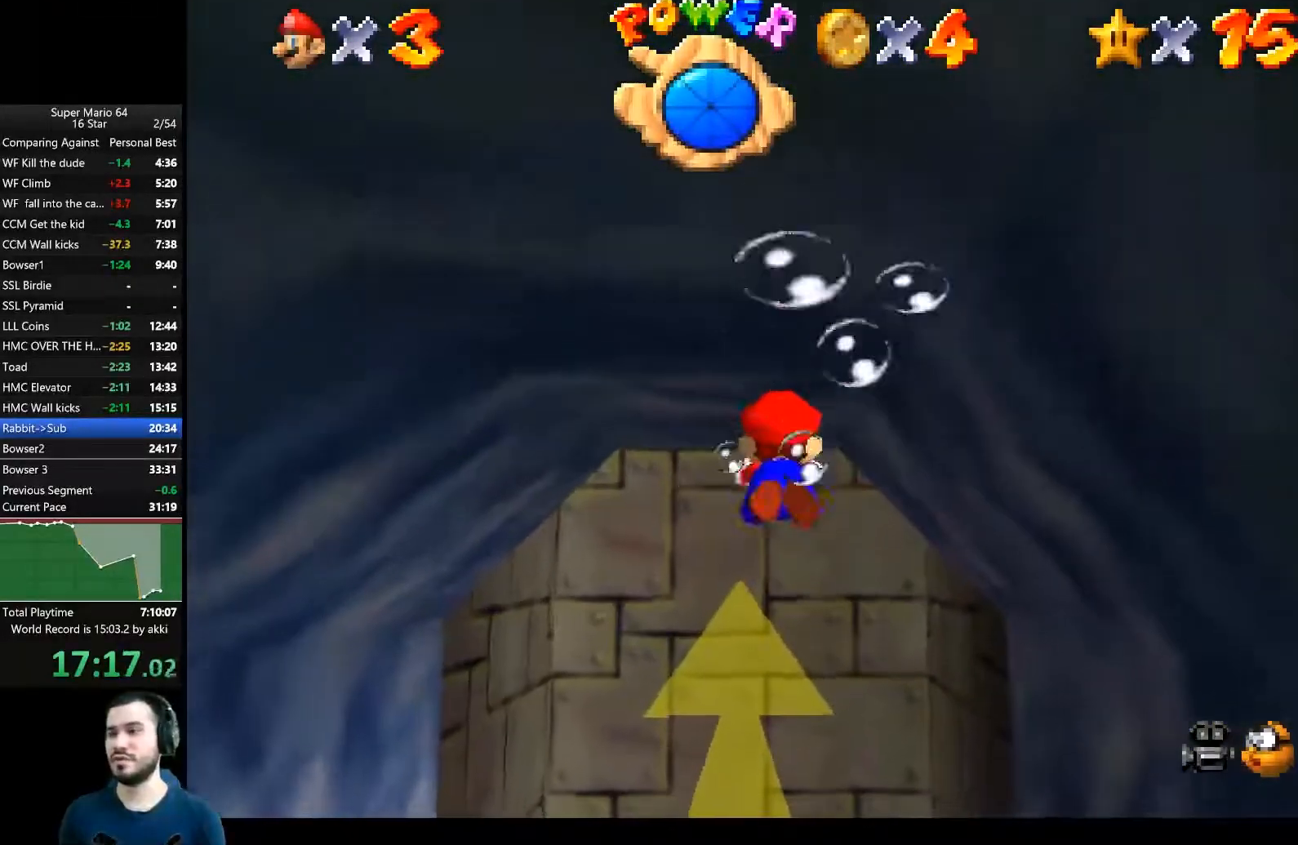
{"buttons": [], "right_stick": "center", "events": [[67, "A", "down"], [167, "A", "up"], [217, "A", "down"], [317, "A", "up"], [384, "A", "down"], [484, "A", "up"]]}
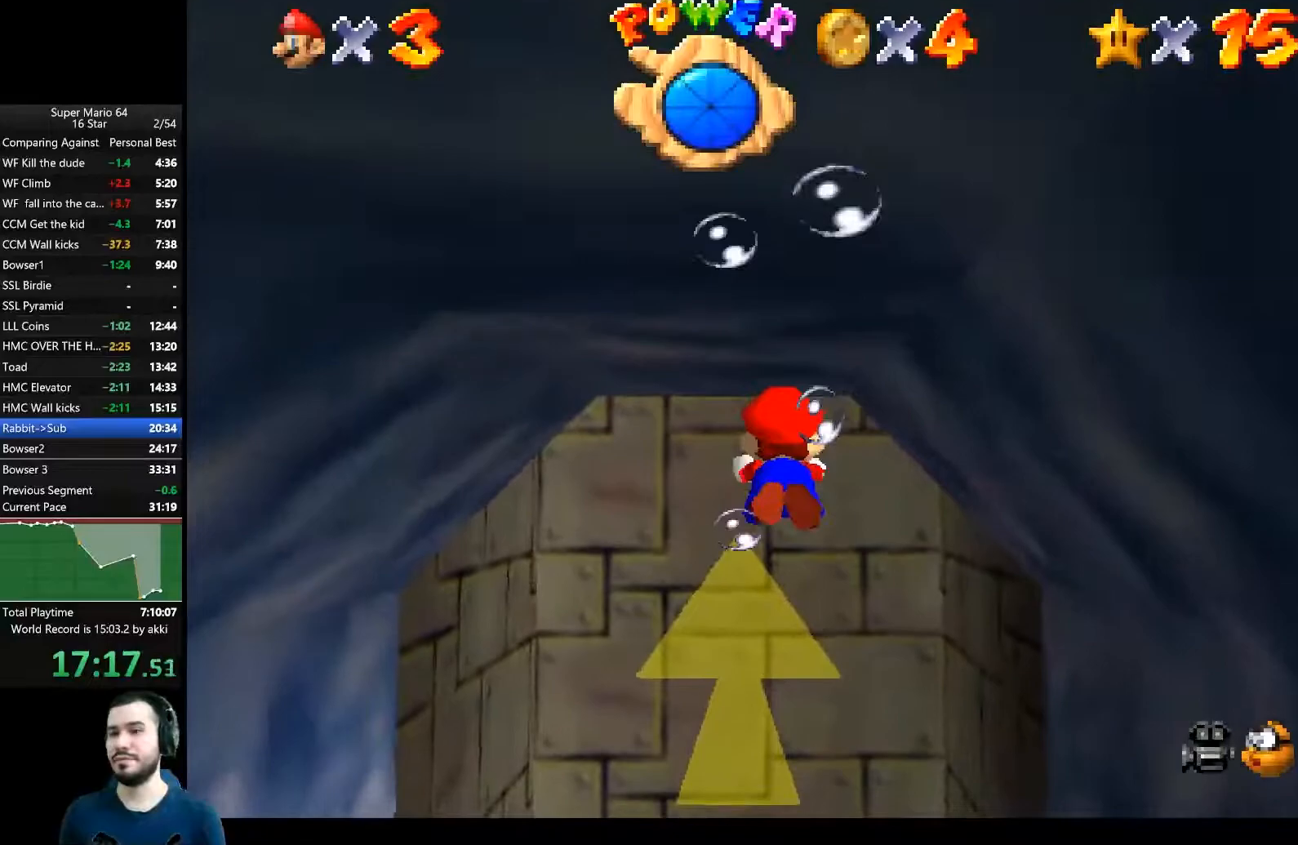
{"buttons": [], "right_stick": "center", "events": [[50, "A", "down"], [134, "A", "up"], [201, "A", "down"], [301, "A", "up"], [367, "A", "down"], [467, "A", "up"]]}
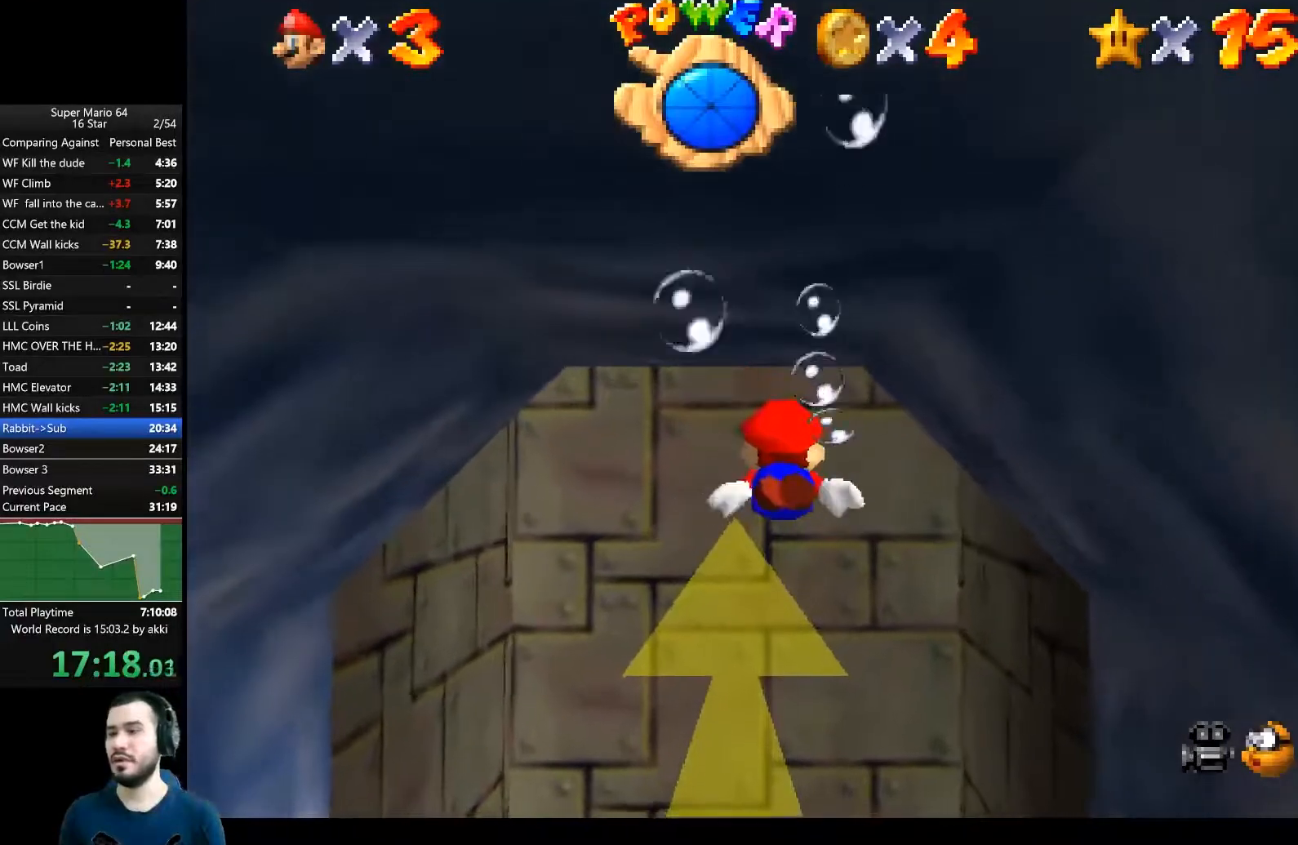
{"buttons": ["A"], "right_stick": "center", "events": [[33, "A", "down"], [117, "A", "up"], [183, "A", "down"], [283, "A", "up"], [334, "A", "down"], [434, "A", "up"], [500, "A", "down"]]}
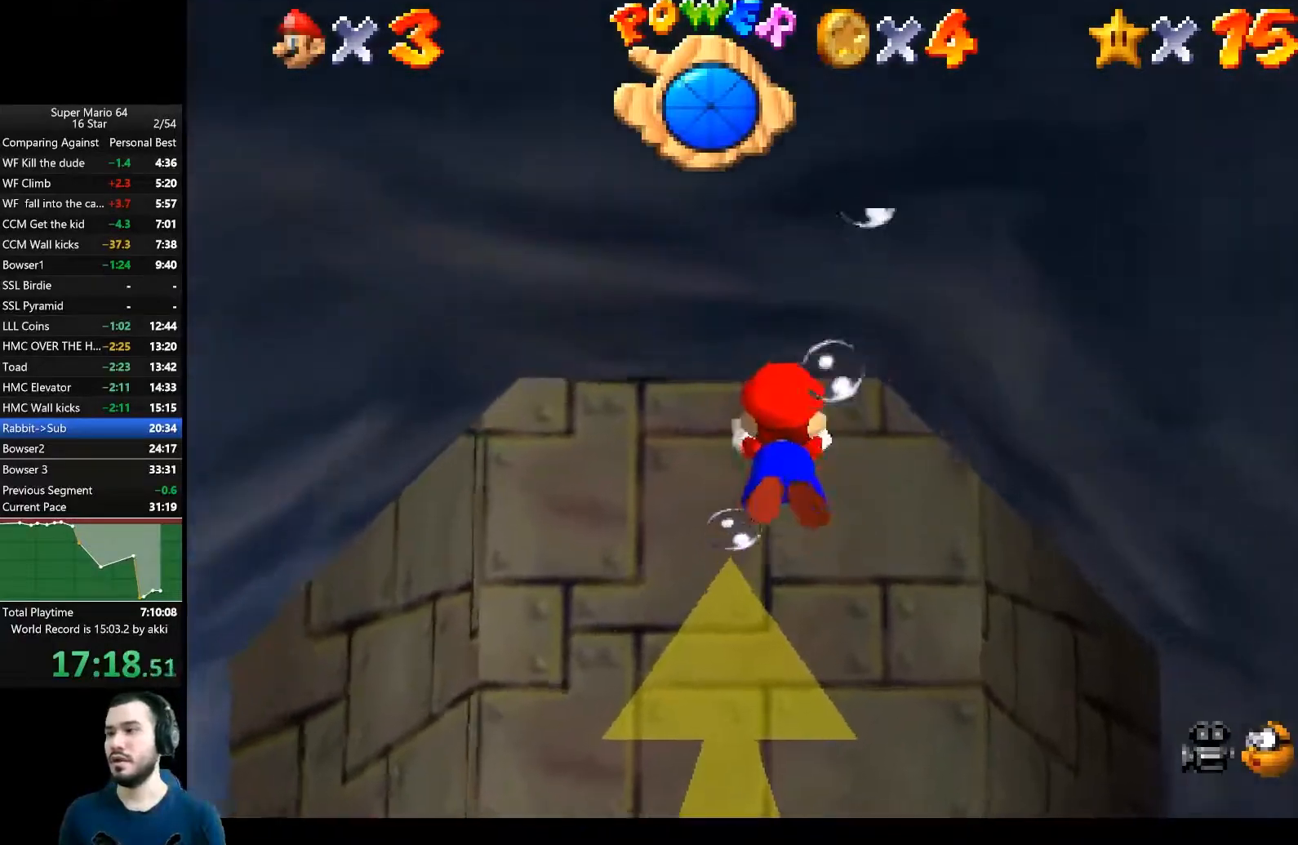
{"buttons": ["A"], "right_stick": "center", "events": [[100, "A", "up"], [167, "A", "down"], [267, "A", "up"], [334, "A", "down"], [434, "A", "up"], [484, "A", "down"]]}
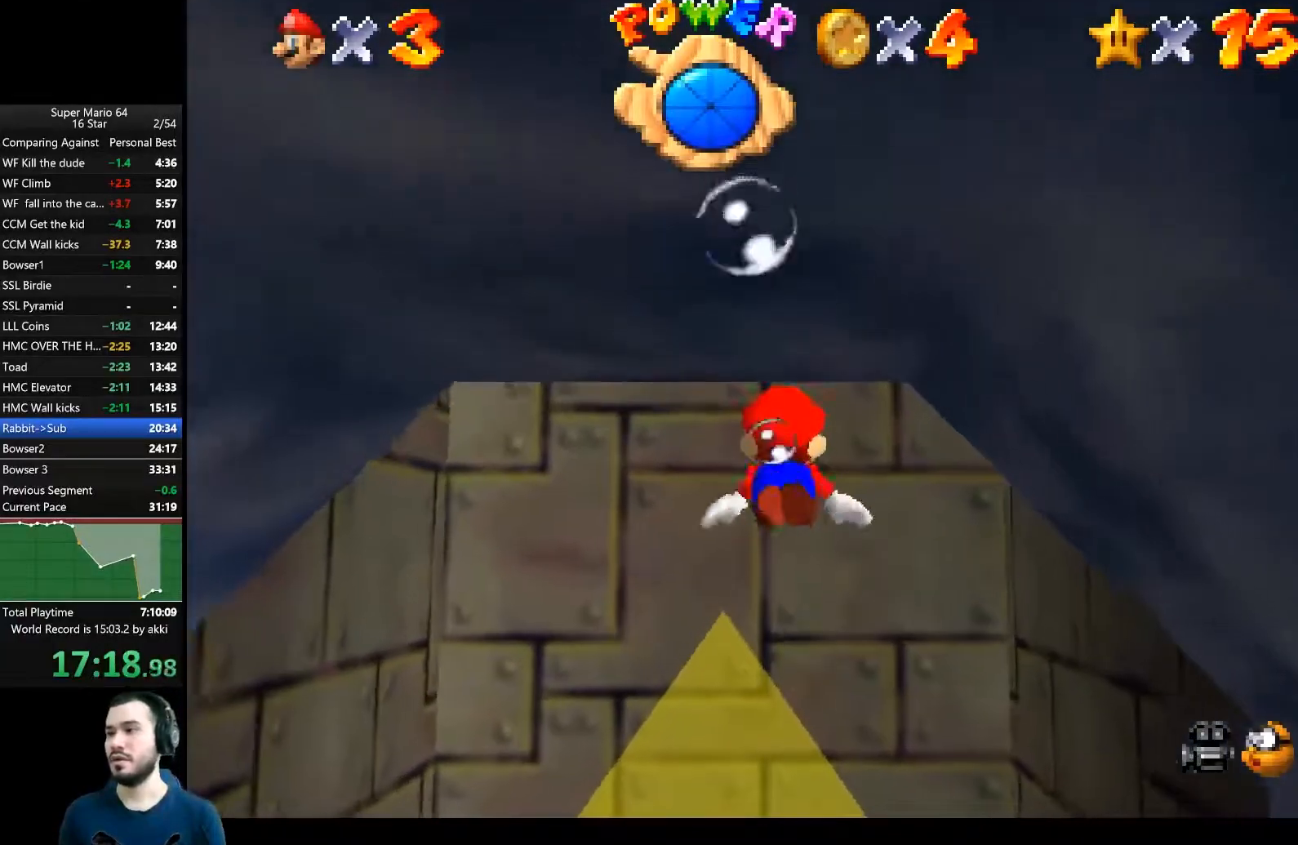
{"buttons": ["A"], "right_stick": "center", "events": [[100, "A", "up"], [167, "A", "down"], [267, "A", "up"], [334, "A", "down"], [417, "A", "up"], [484, "A", "down"]]}
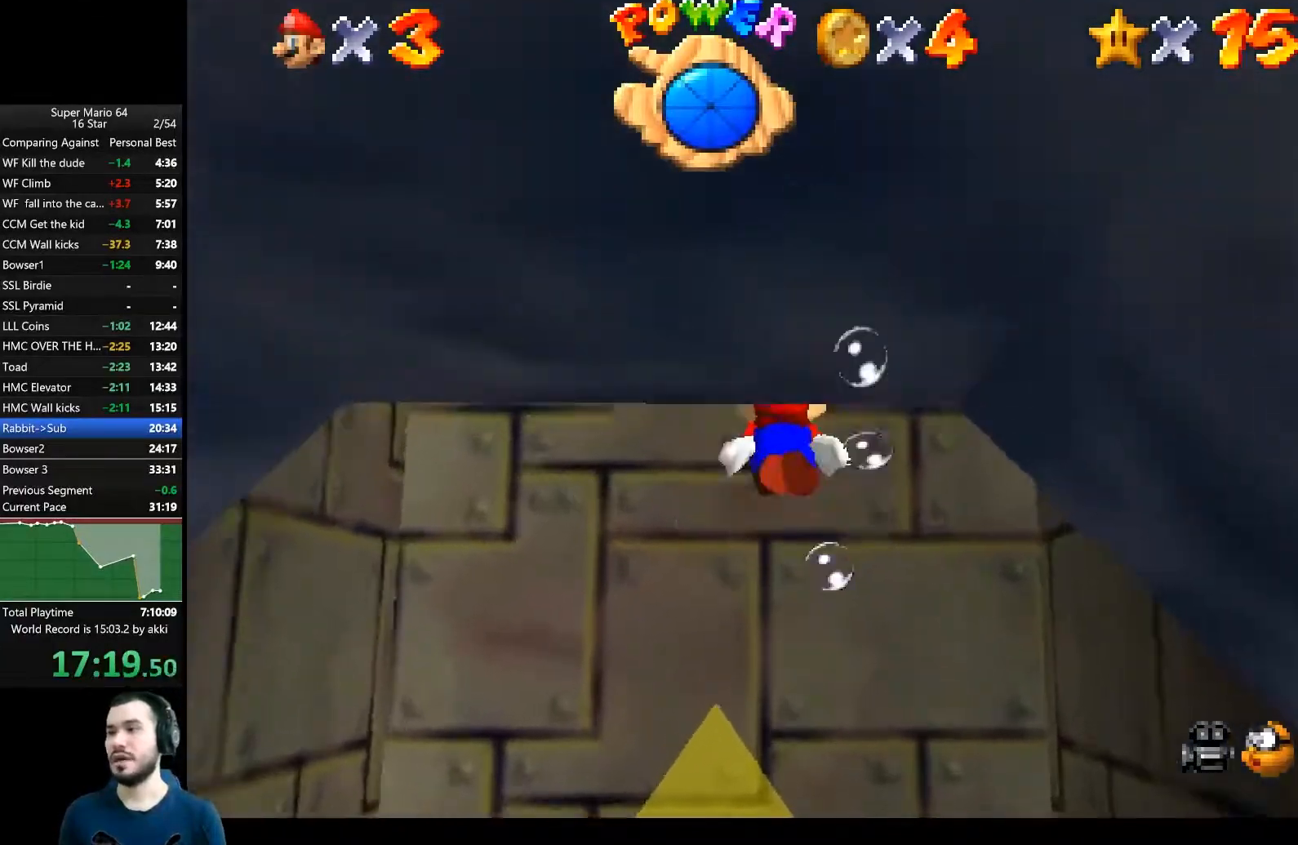
{"buttons": ["A"], "right_stick": "center", "events": [[83, "A", "up"], [150, "A", "down"], [233, "A", "up"], [317, "A", "down"], [400, "A", "up"], [483, "A", "down"]]}
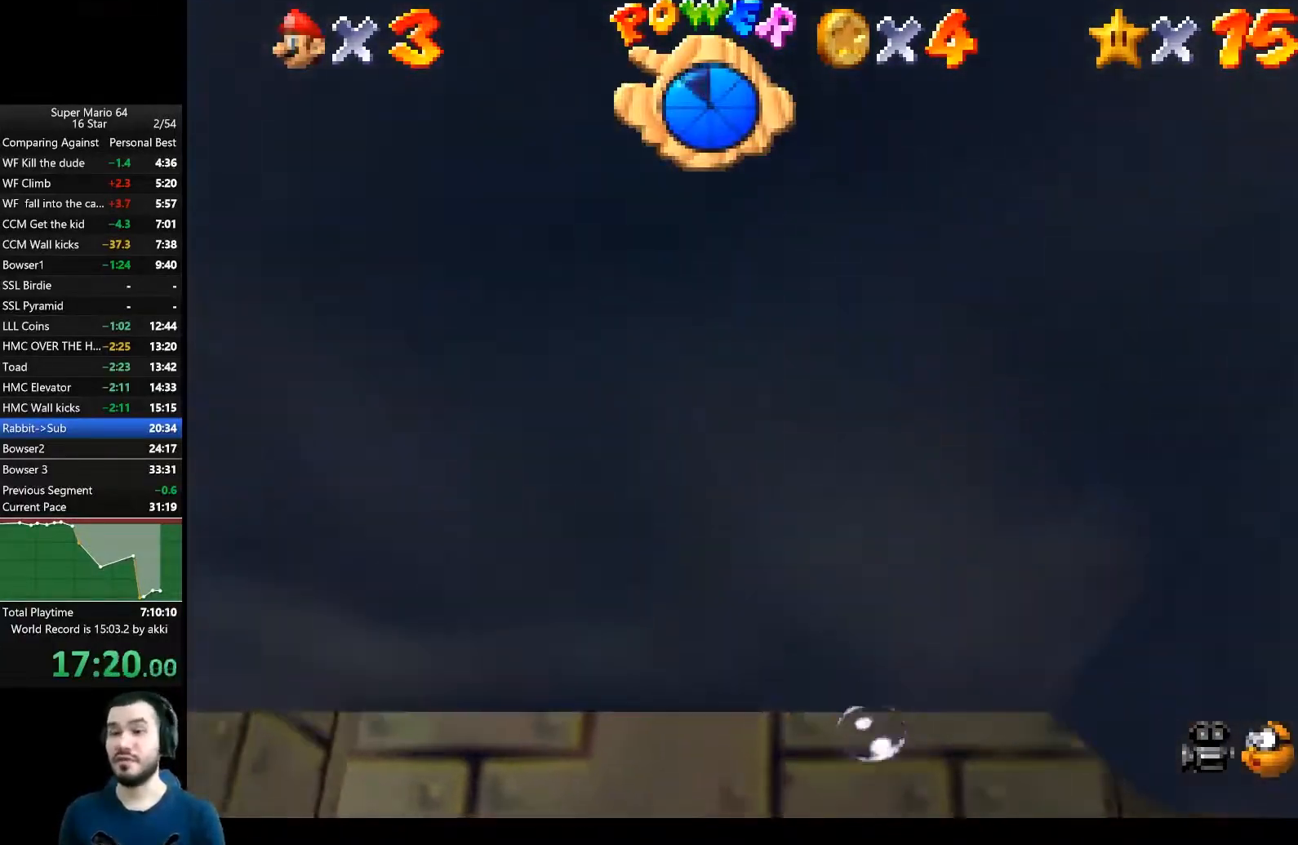
{"buttons": ["A"], "right_stick": "center", "events": [[50, "A", "up"], [134, "A", "down"], [234, "A", "up"], [300, "A", "down"], [401, "A", "up"], [451, "A", "down"]]}